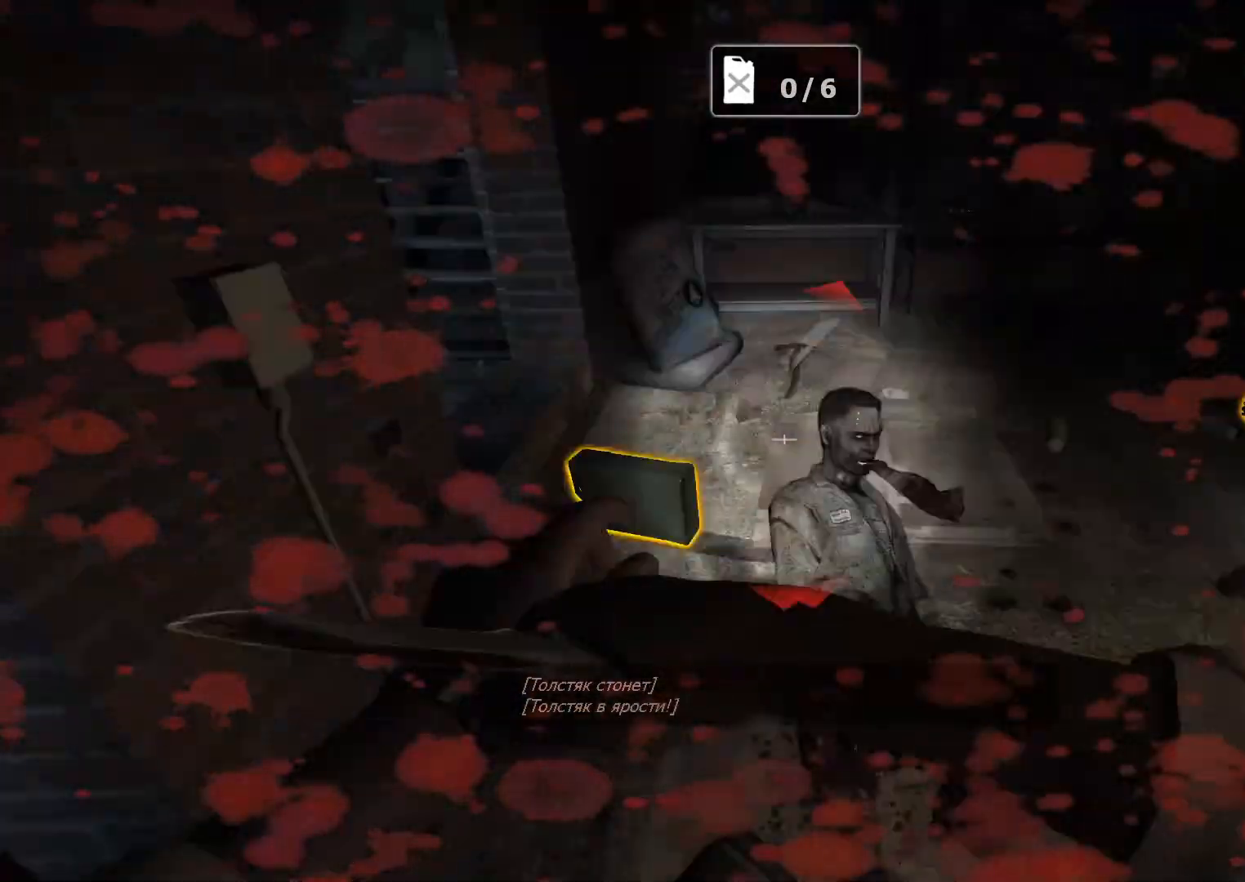
Gameplay with keyboard and mouse; each line is a JSON object with the keys and mouse buttons held at the frame after it. "events" lists presses ("down") and releases ("up") of "1", "2", "3", "4", "5", "a", "c", "ctrl", "d", "e", "f", "g", "q", "r", "s", "shift", "space", "t", "tab", "v", "w", "x", "z", "mouse_left", "mouse_wheel" and "mouse_right" between this image and that frame as [ms after this image, input, new state], when the widget could be followed in between. "mouse_left", "mouse_wheel", "mouse_right" = the "left", "wheel", "right" buttons of the "mouse" list. No other keys are recorded. "wheel" means that the mouse wheel is clicked or scrolled. Not read: mouse_move.
{"keys": ["a", "w"], "mouse": [], "events": [[17, "w", "up"], [167, "s", "down"], [250, "mouse_left", "up"], [250, "s", "up"], [300, "w", "down"]]}
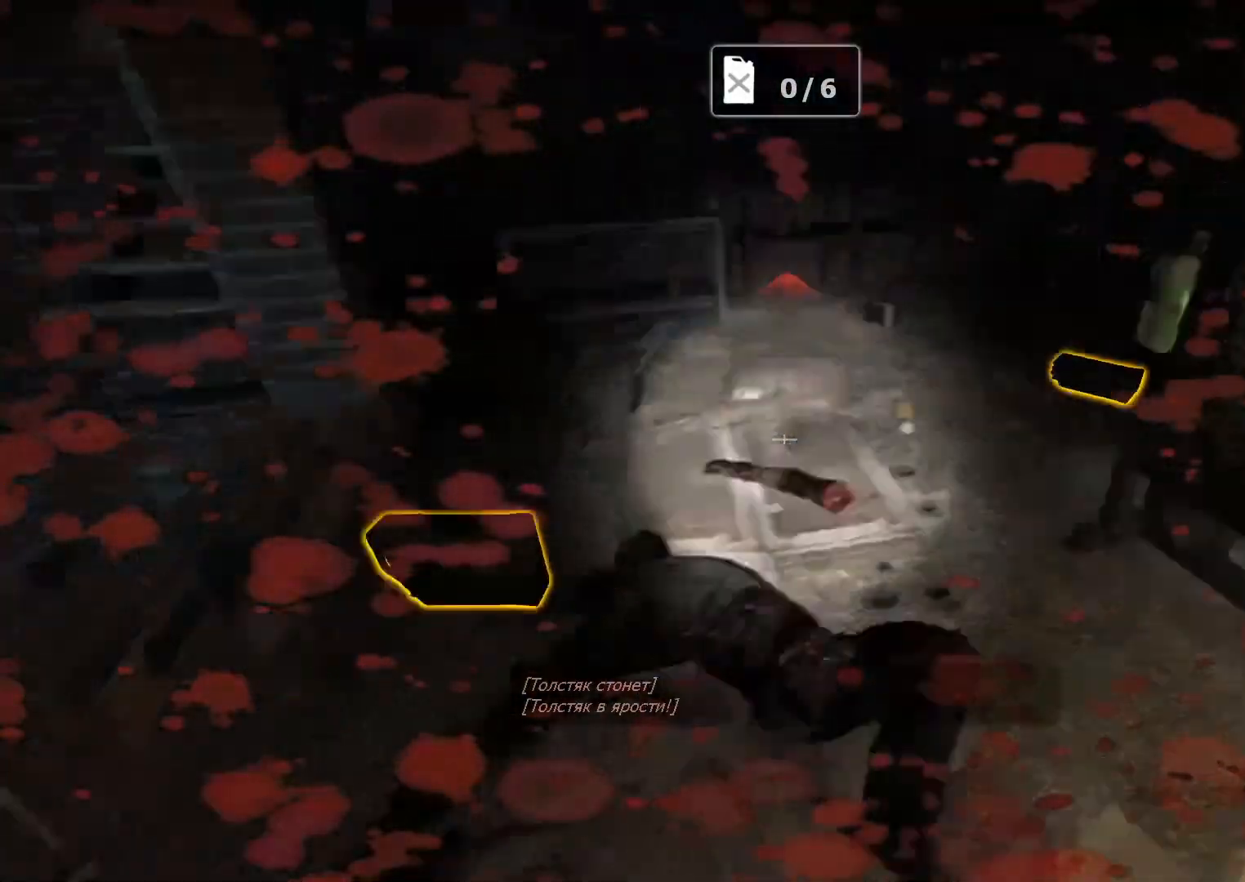
{"keys": ["a", "w"], "mouse": [], "events": [[83, "e", "down"], [133, "w", "up"], [167, "e", "up"], [267, "mouse_left", "down"], [317, "mouse_left", "up"], [367, "w", "down"], [450, "4", "down"], [450, "5", "down"], [500, "4", "up"], [500, "5", "up"]]}
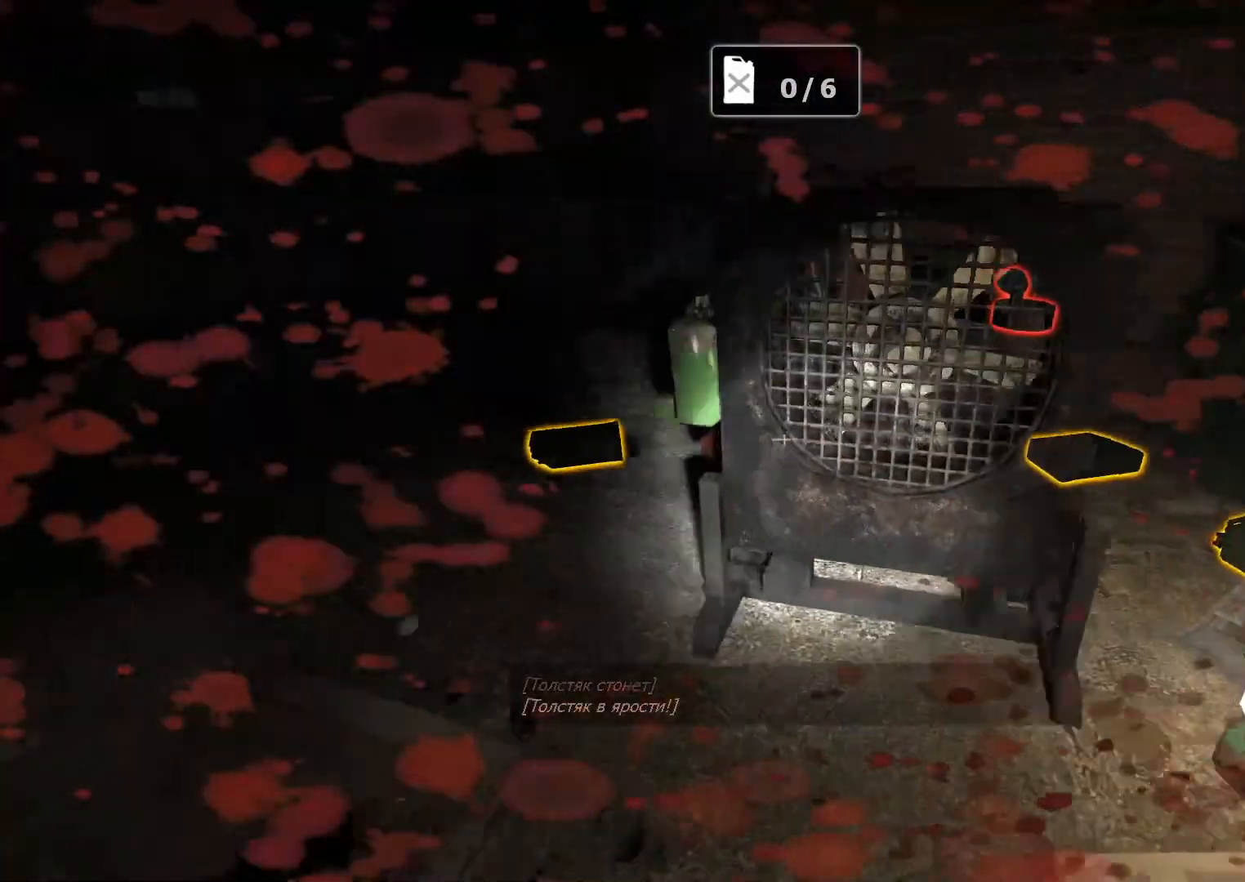
{"keys": ["a", "w"], "mouse": [], "events": [[333, "a", "up"], [467, "a", "down"]]}
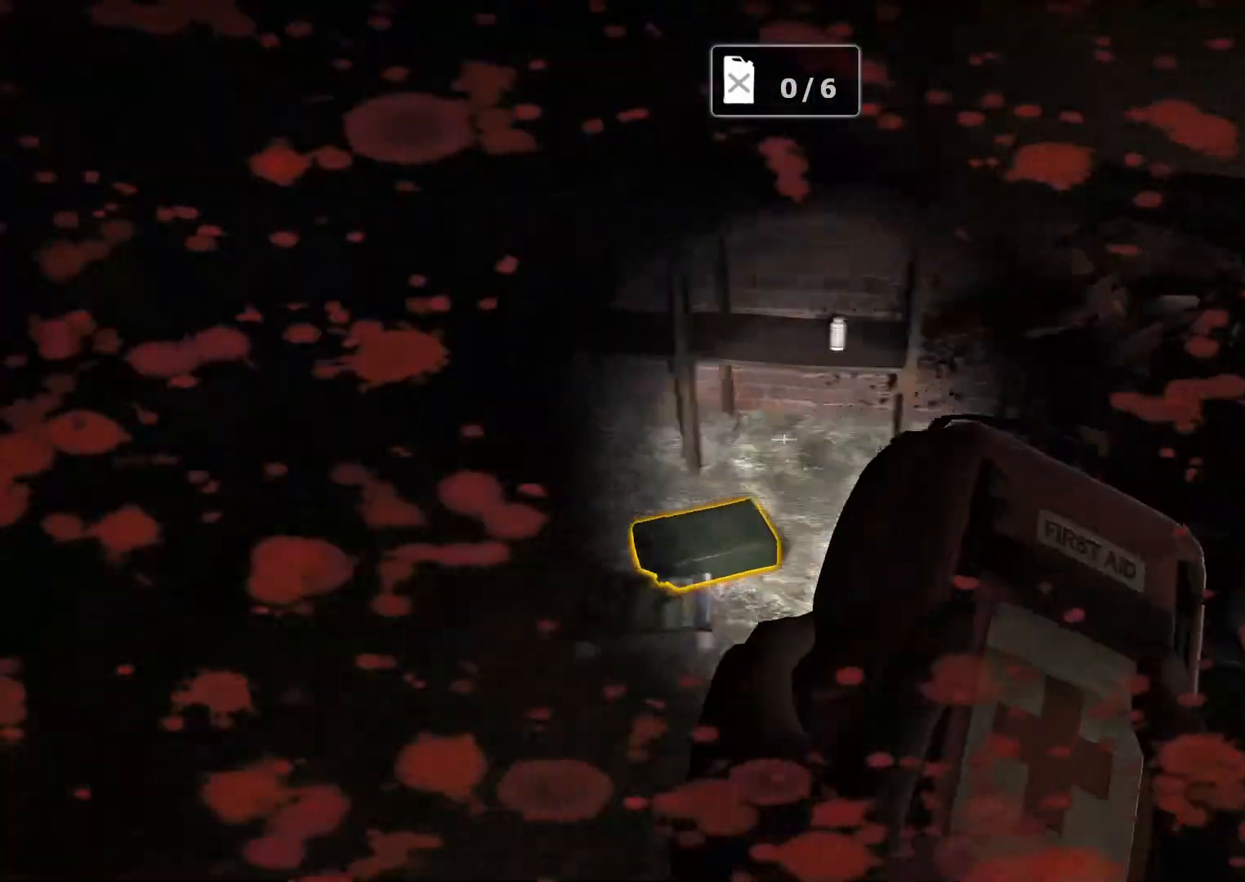
{"keys": ["a", "d", "w"], "mouse": [], "events": [[117, "w", "up"], [150, "mouse_wheel", "down"], [200, "mouse_wheel", "up"], [250, "w", "down"], [300, "a", "up"], [300, "d", "down"], [483, "a", "down"]]}
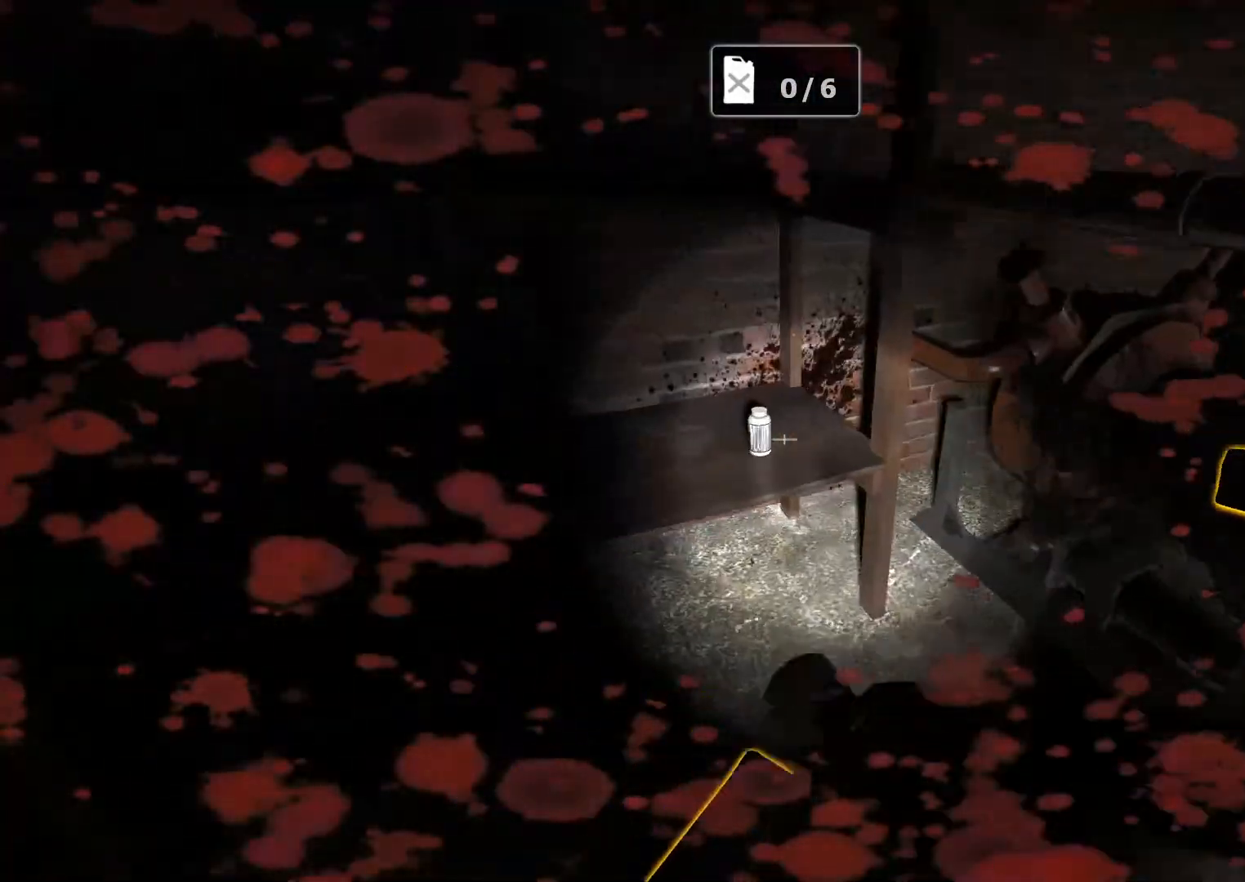
{"keys": ["a", "ctrl"], "mouse": ["left"], "events": [[33, "d", "up"], [33, "w", "up"], [167, "s", "down"], [217, "a", "up"], [267, "d", "down"], [317, "s", "up"], [400, "a", "down"], [400, "d", "up"], [500, "ctrl", "down"], [500, "mouse_left", "down"]]}
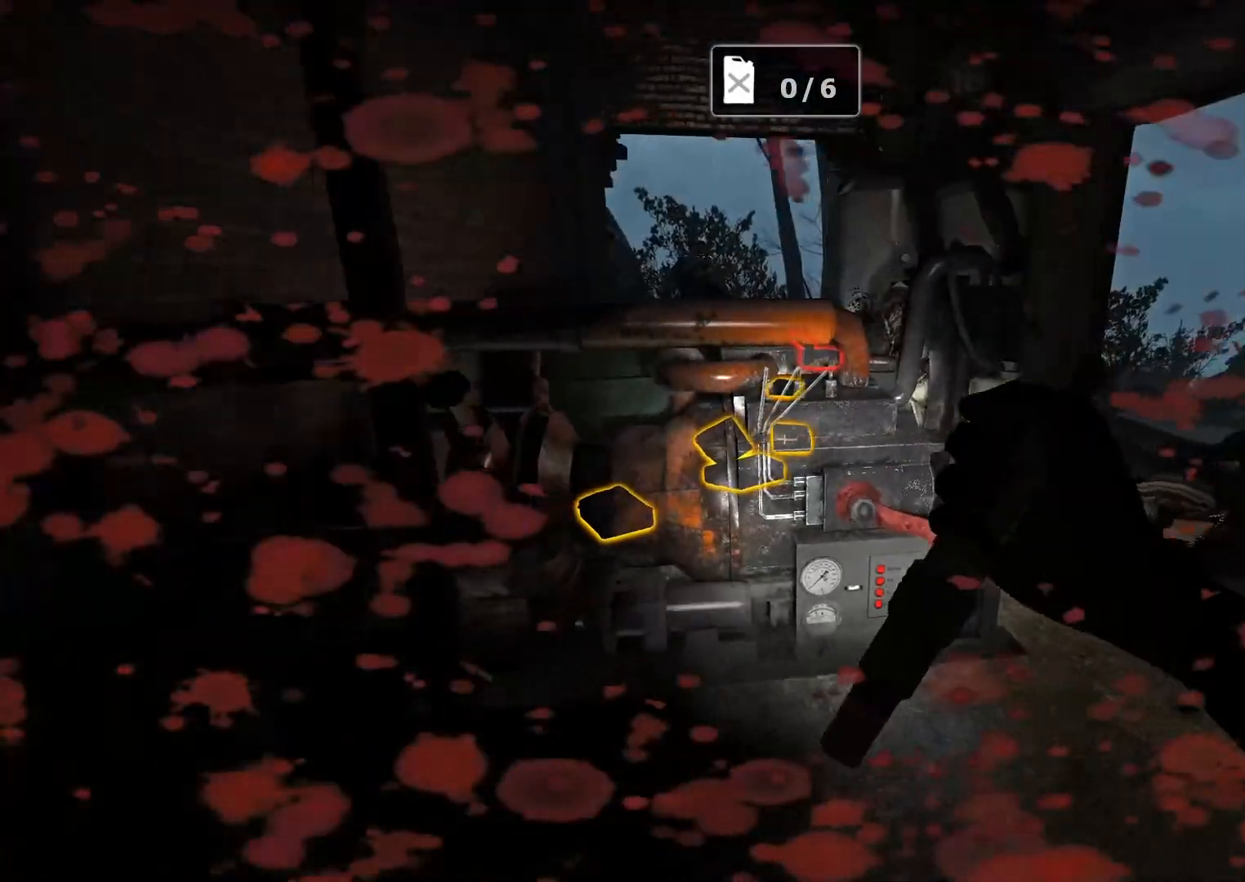
{"keys": ["a", "ctrl", "d", "s"], "mouse": [], "events": [[133, "d", "down"], [233, "a", "up"], [233, "mouse_left", "up"], [233, "s", "down"], [467, "a", "down"]]}
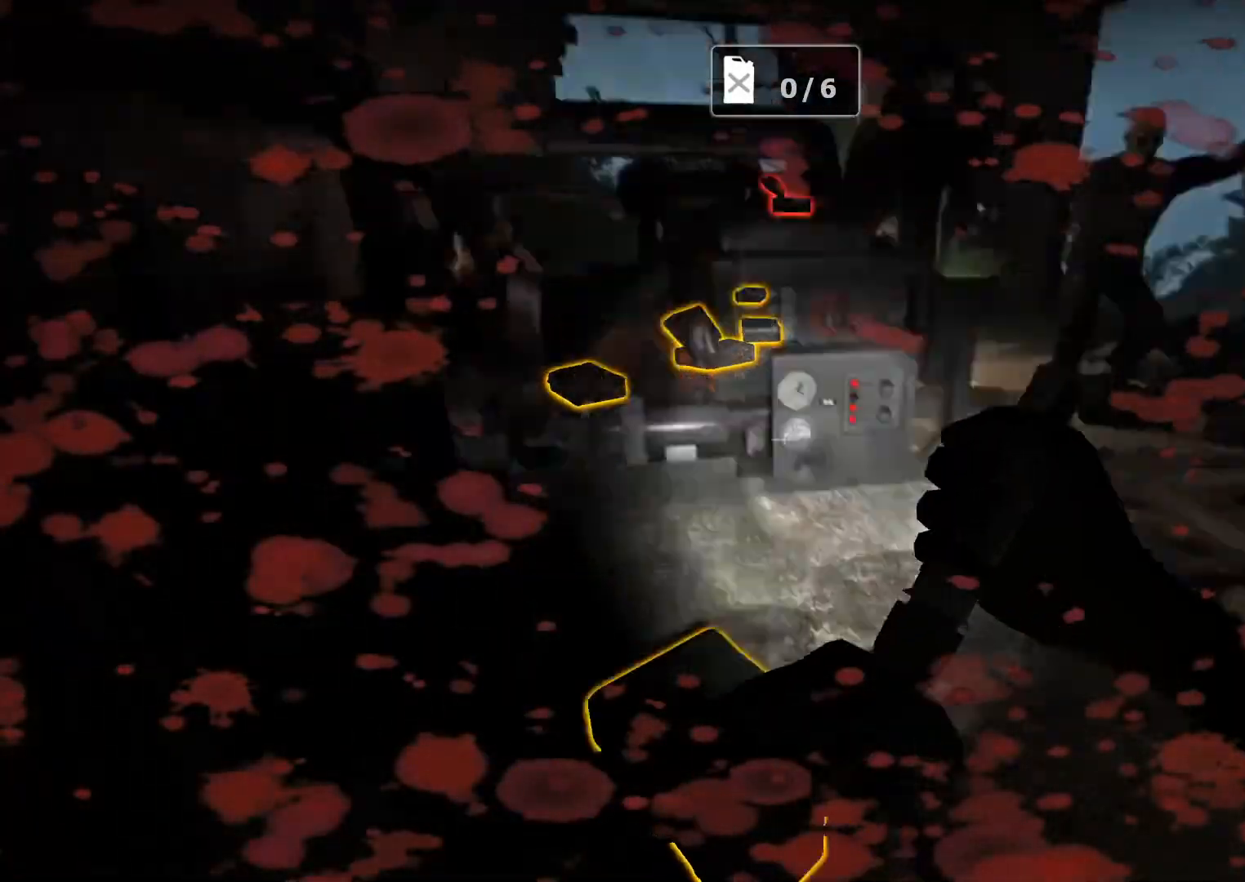
{"keys": ["a", "ctrl", "w"], "mouse": [], "events": [[17, "d", "up"], [67, "s", "up"], [200, "a", "up"], [200, "d", "down"], [200, "w", "down"], [300, "d", "up"], [333, "a", "down"]]}
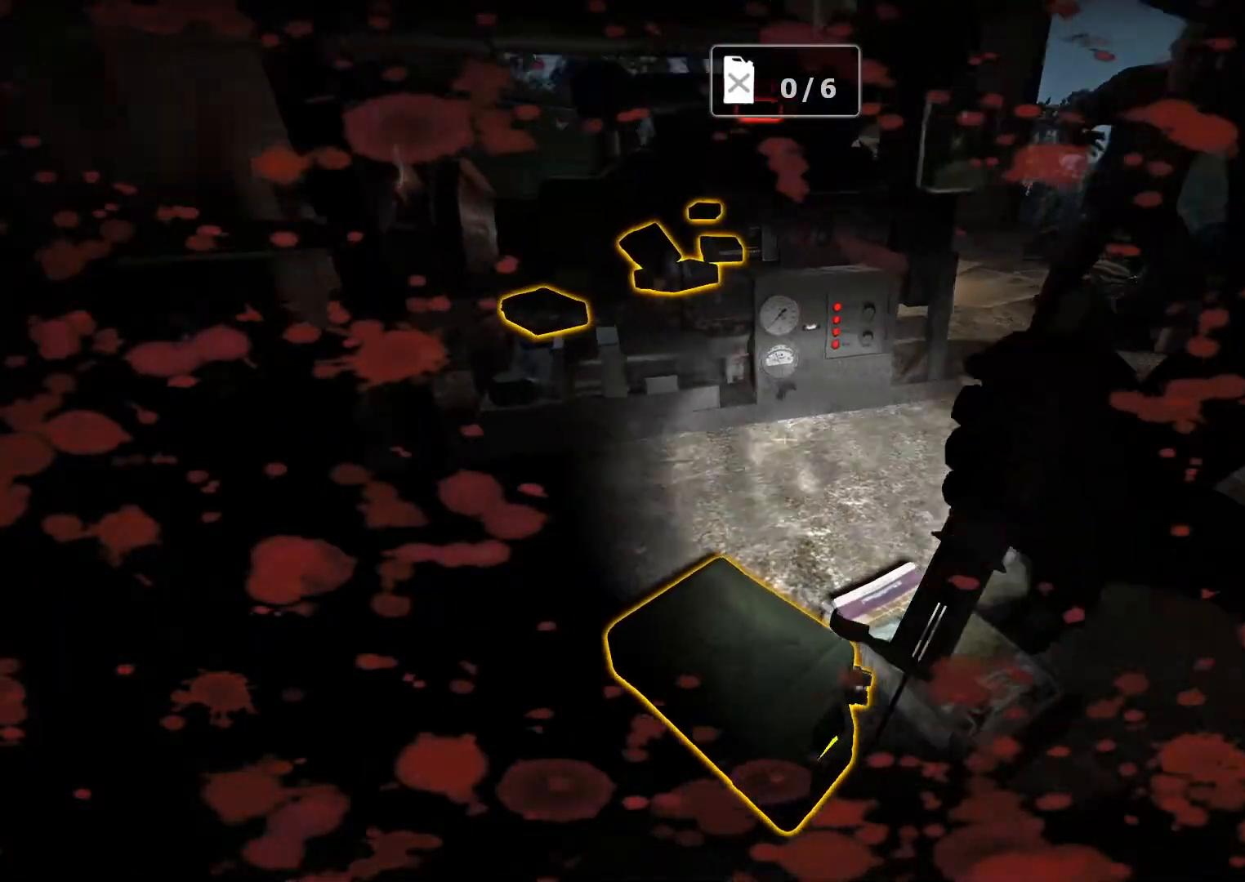
{"keys": ["a", "ctrl"], "mouse": [], "events": [[167, "a", "up"], [167, "d", "down"], [167, "w", "up"], [400, "mouse_right", "down"], [400, "s", "down"], [450, "a", "down"], [450, "d", "up"], [500, "mouse_right", "up"], [500, "s", "up"]]}
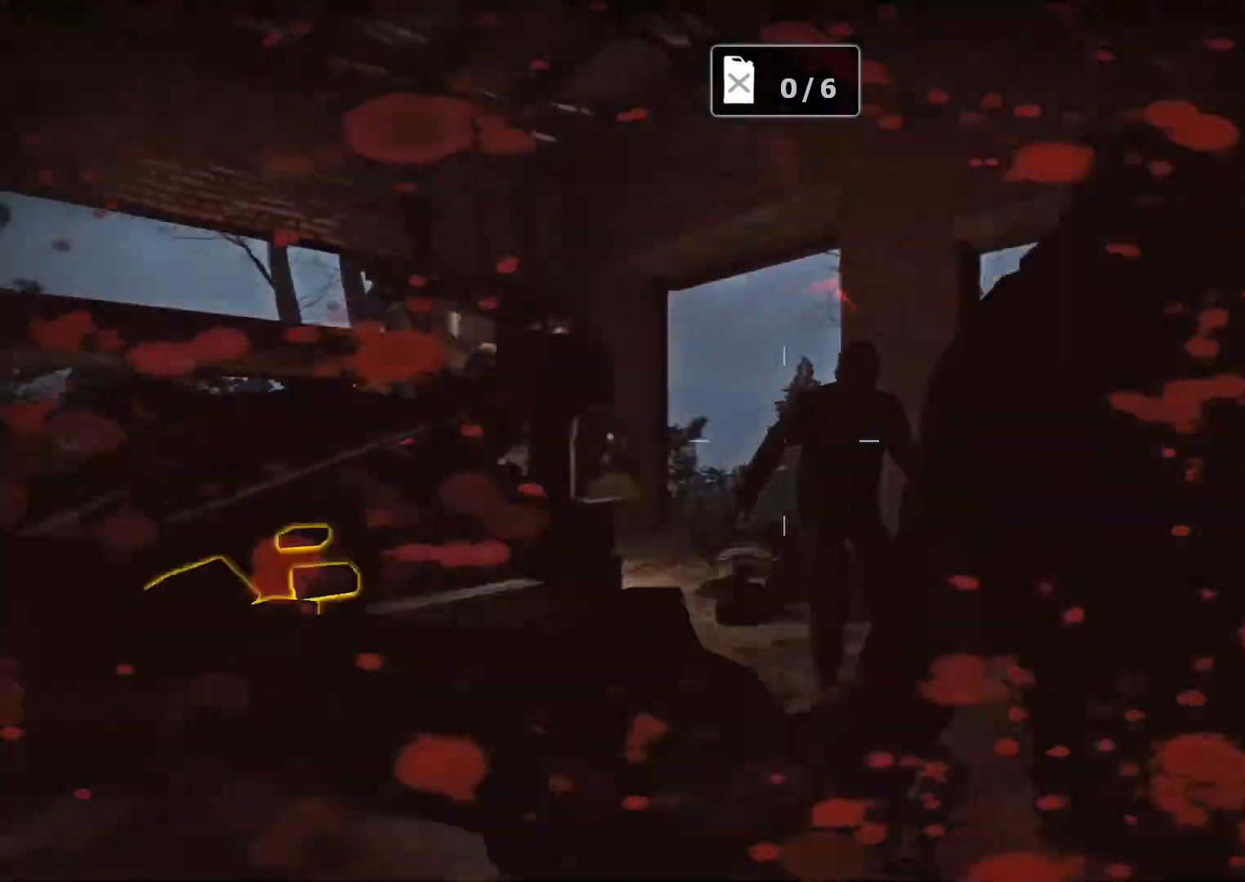
{"keys": ["w"], "mouse": [], "events": [[50, "mouse_right", "down"], [133, "a", "up"], [183, "mouse_right", "up"], [233, "e", "down"], [283, "ctrl", "up"], [333, "e", "up"], [333, "w", "down"]]}
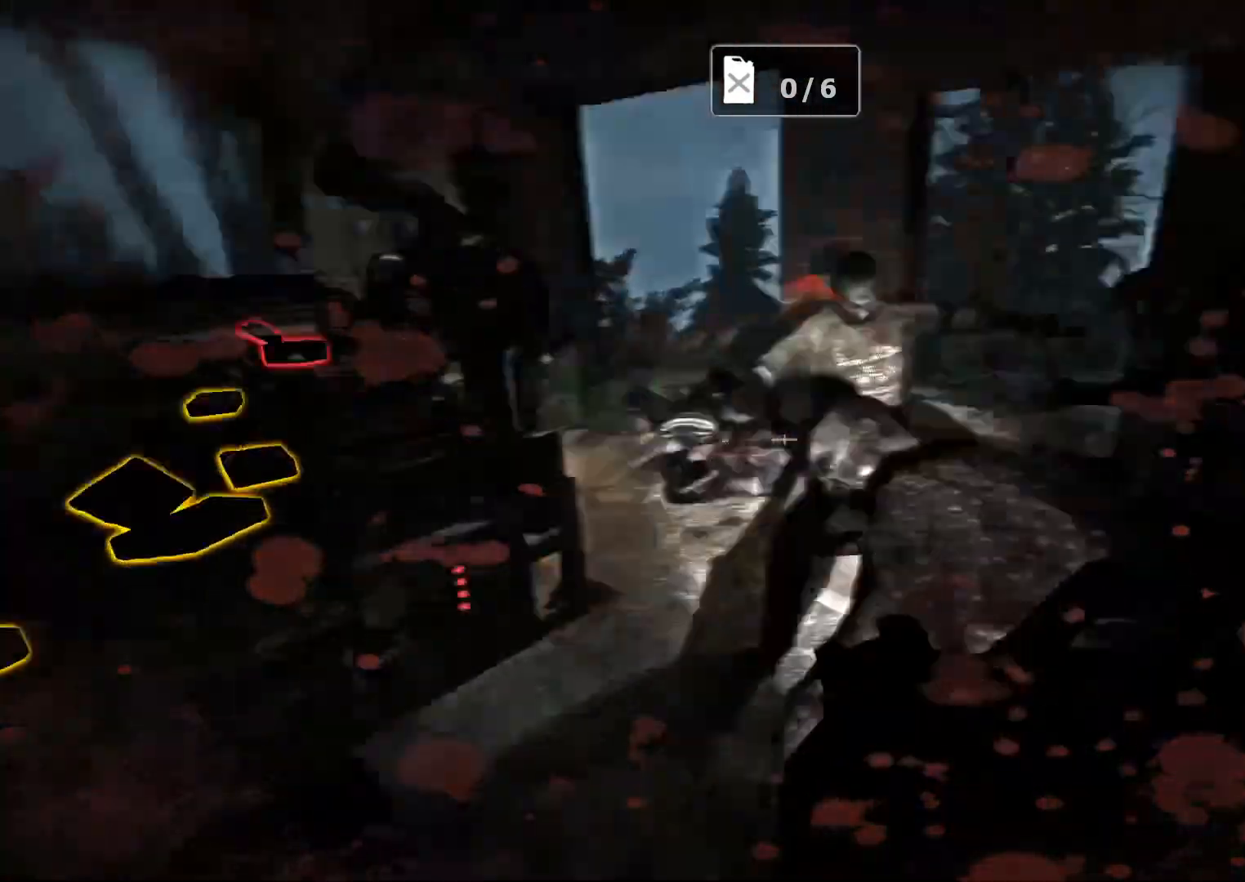
{"keys": ["w"], "mouse": [], "events": [[67, "a", "down"], [100, "mouse_right", "down"], [100, "w", "up"], [200, "w", "down"], [333, "a", "up"], [483, "mouse_right", "up"]]}
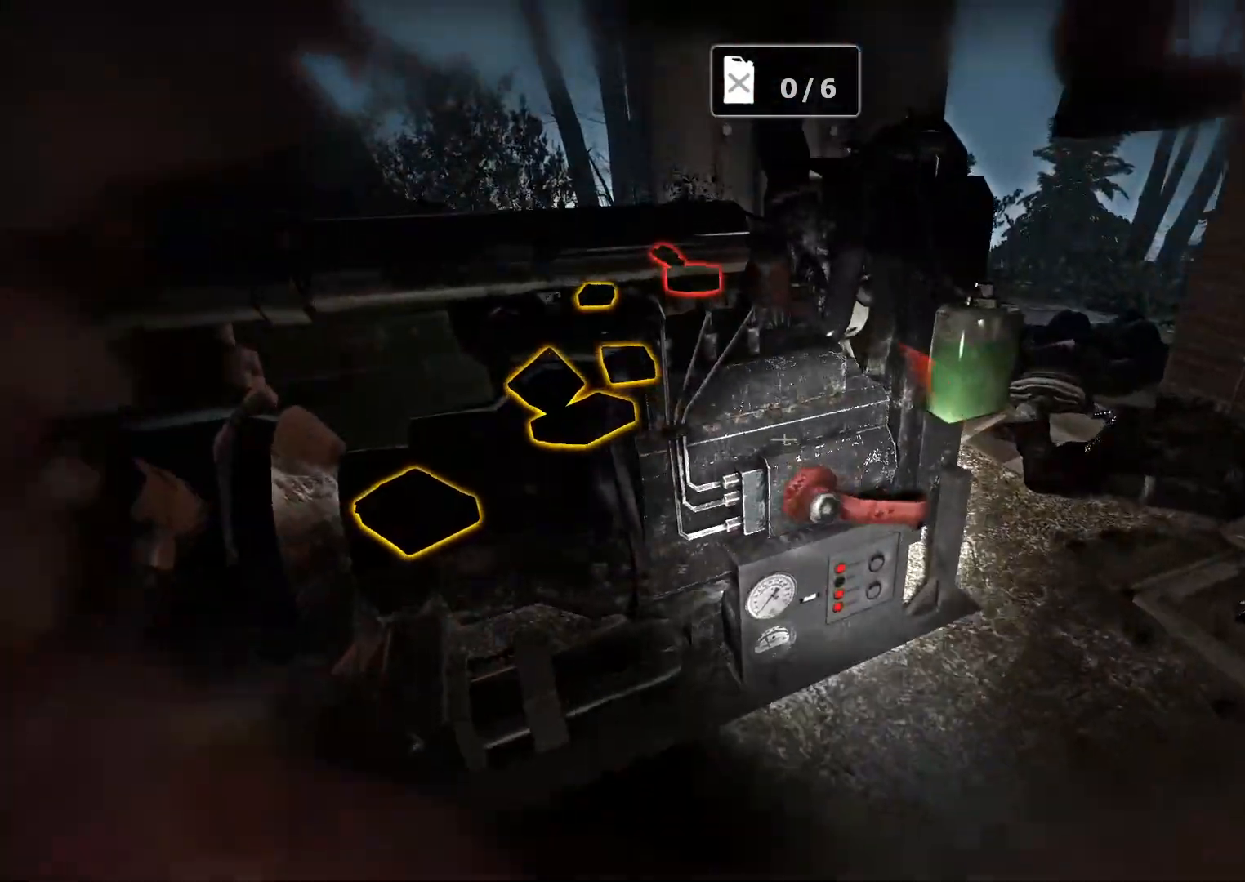
{"keys": ["a", "w"], "mouse": [], "events": [[33, "space", "down"], [67, "ctrl", "down"], [67, "space", "up"], [117, "a", "down"], [167, "space", "down"], [167, "w", "up"], [217, "space", "up"], [450, "w", "down"], [500, "ctrl", "up"]]}
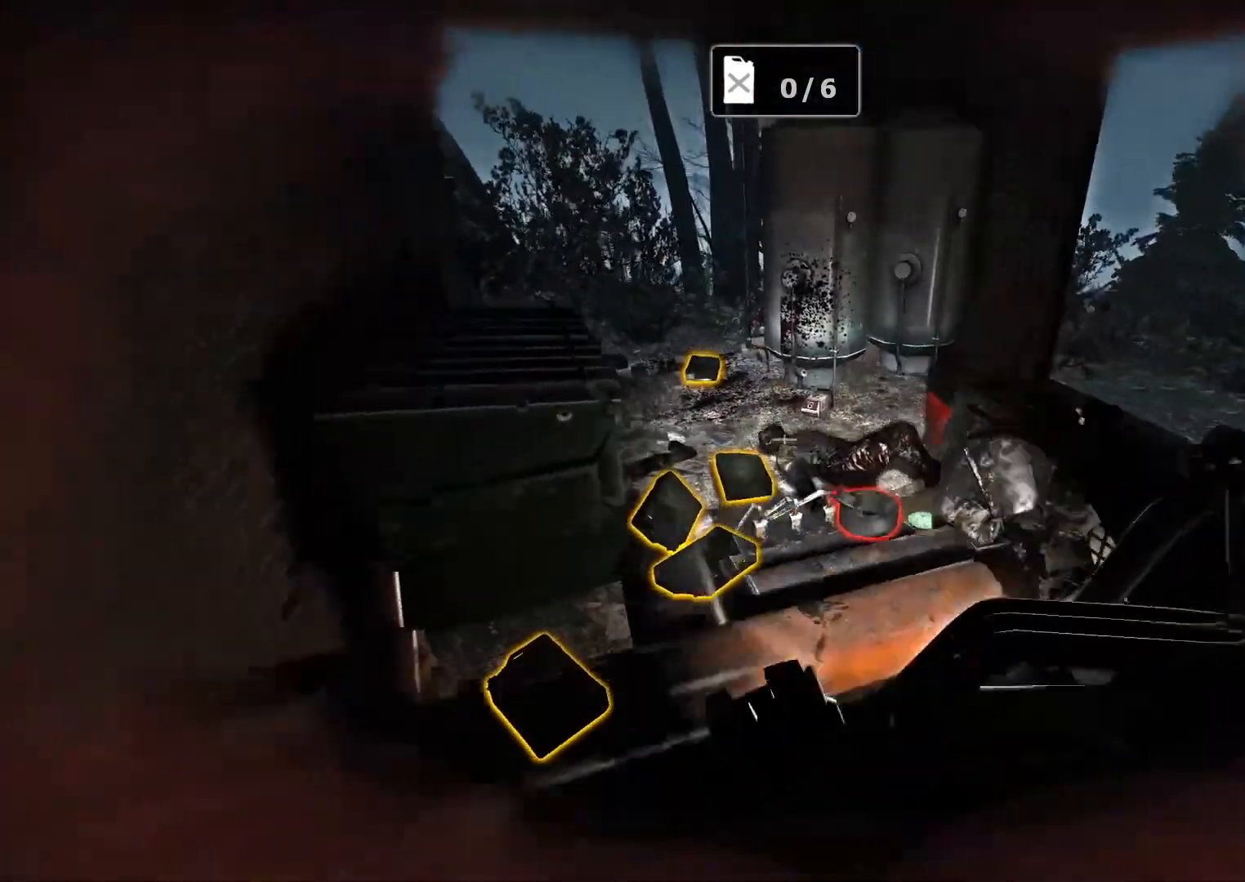
{"keys": ["ctrl", "d", "space", "w"], "mouse": [], "events": [[233, "a", "up"], [317, "space", "down"], [367, "ctrl", "down"], [467, "d", "down"]]}
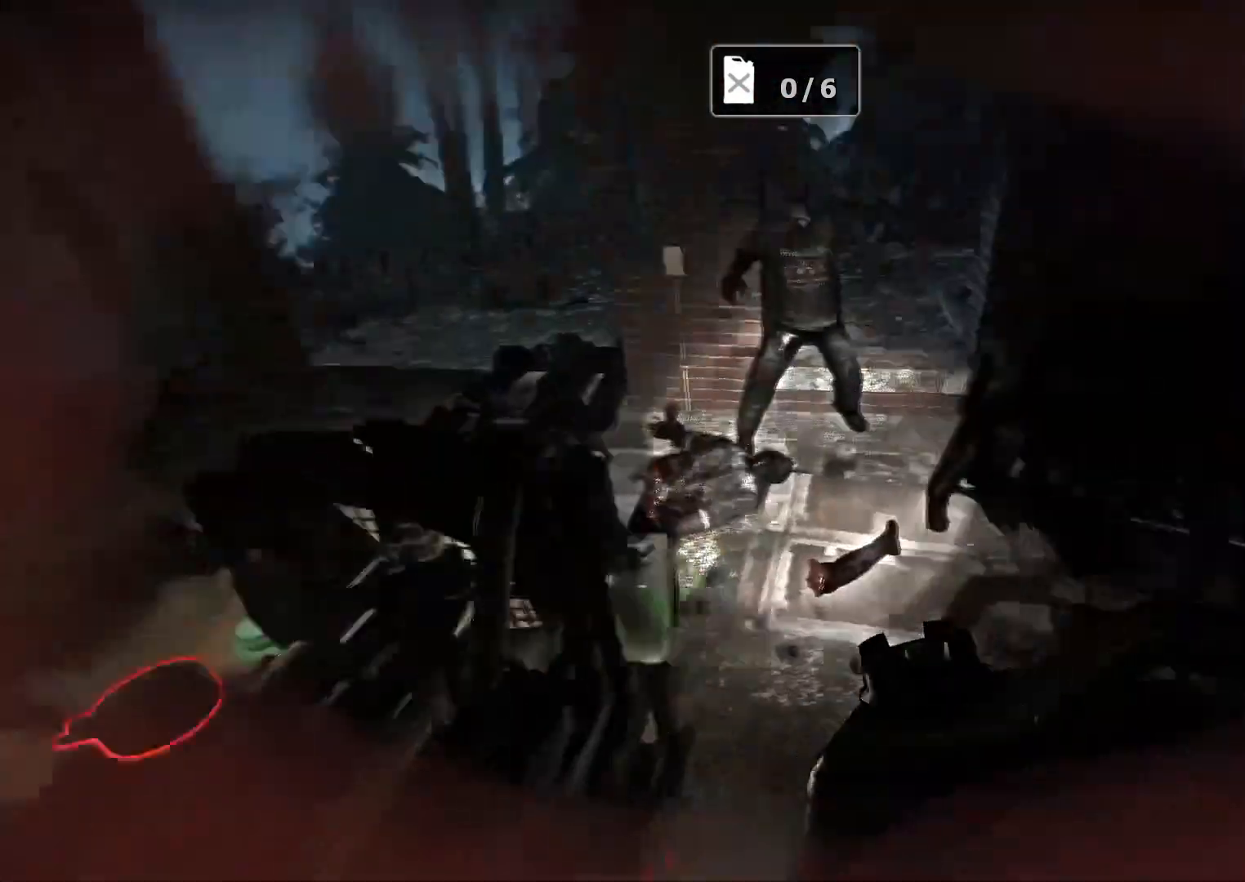
{"keys": ["w"], "mouse": [], "events": [[50, "ctrl", "up"], [50, "space", "up"], [100, "d", "up"], [150, "a", "down"], [150, "mouse_right", "down"], [250, "a", "up"], [250, "mouse_right", "up"], [333, "mouse_right", "down"], [383, "mouse_right", "up"]]}
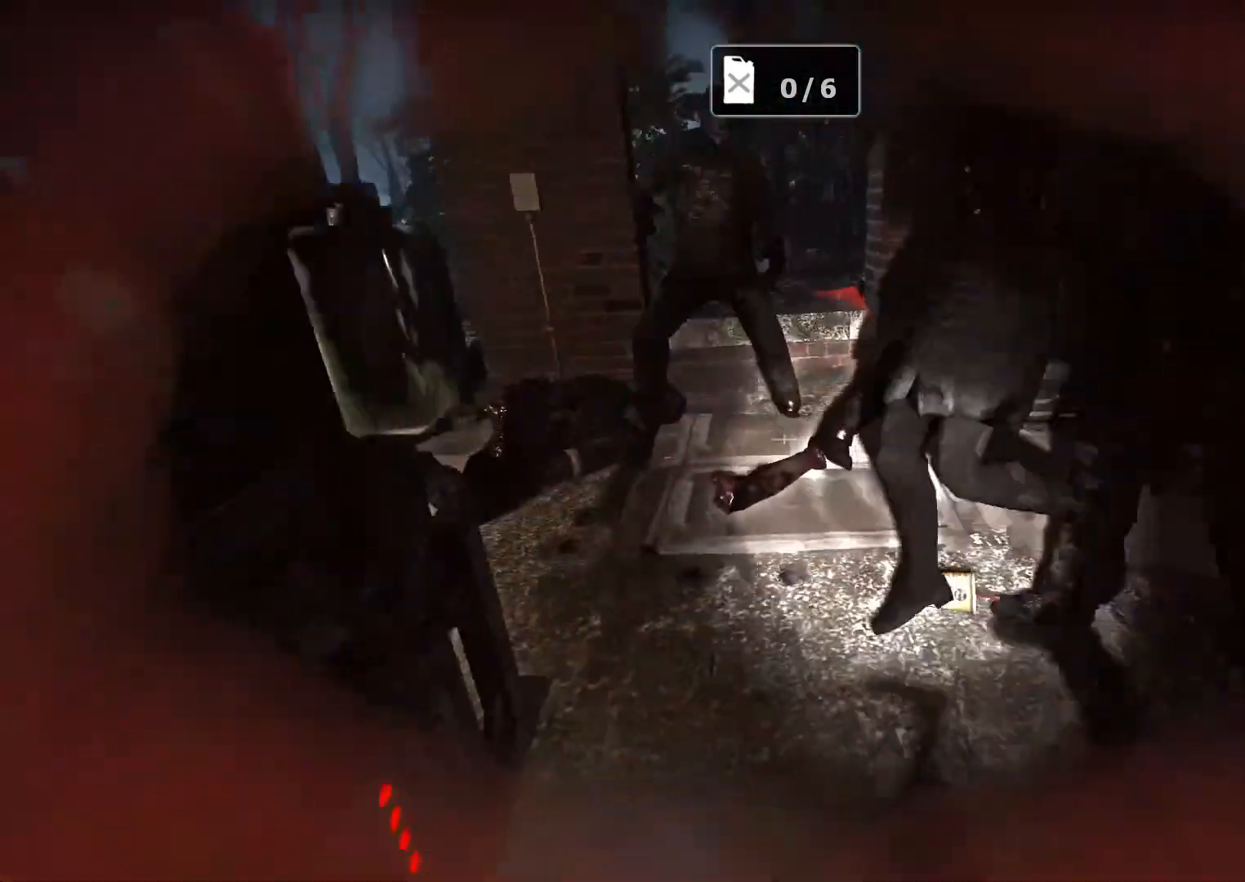
{"keys": ["a", "w"], "mouse": ["right"], "events": [[167, "mouse_right", "down"], [267, "a", "down"], [400, "a", "up"], [500, "a", "down"]]}
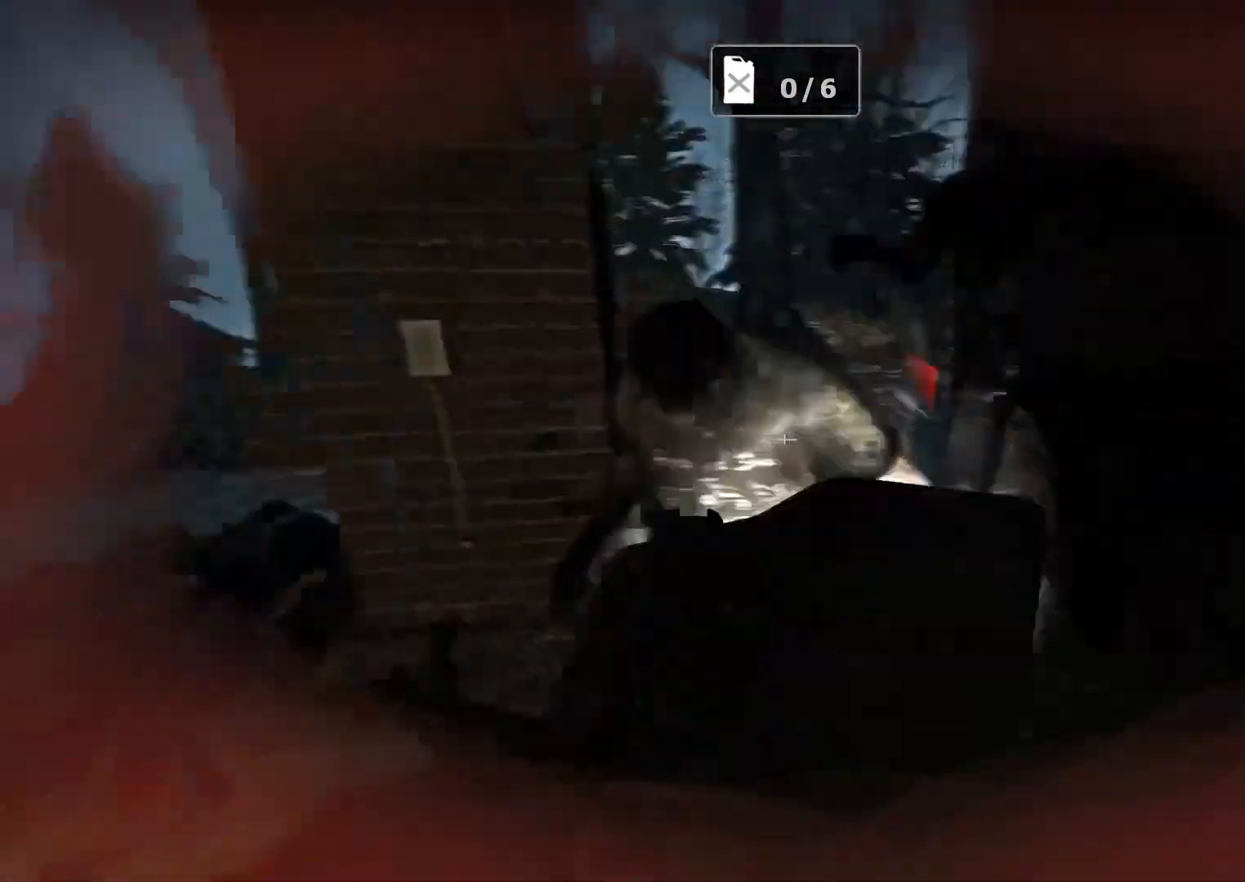
{"keys": ["d", "w"], "mouse": [], "events": [[33, "a", "up"], [317, "mouse_right", "up"], [500, "d", "down"]]}
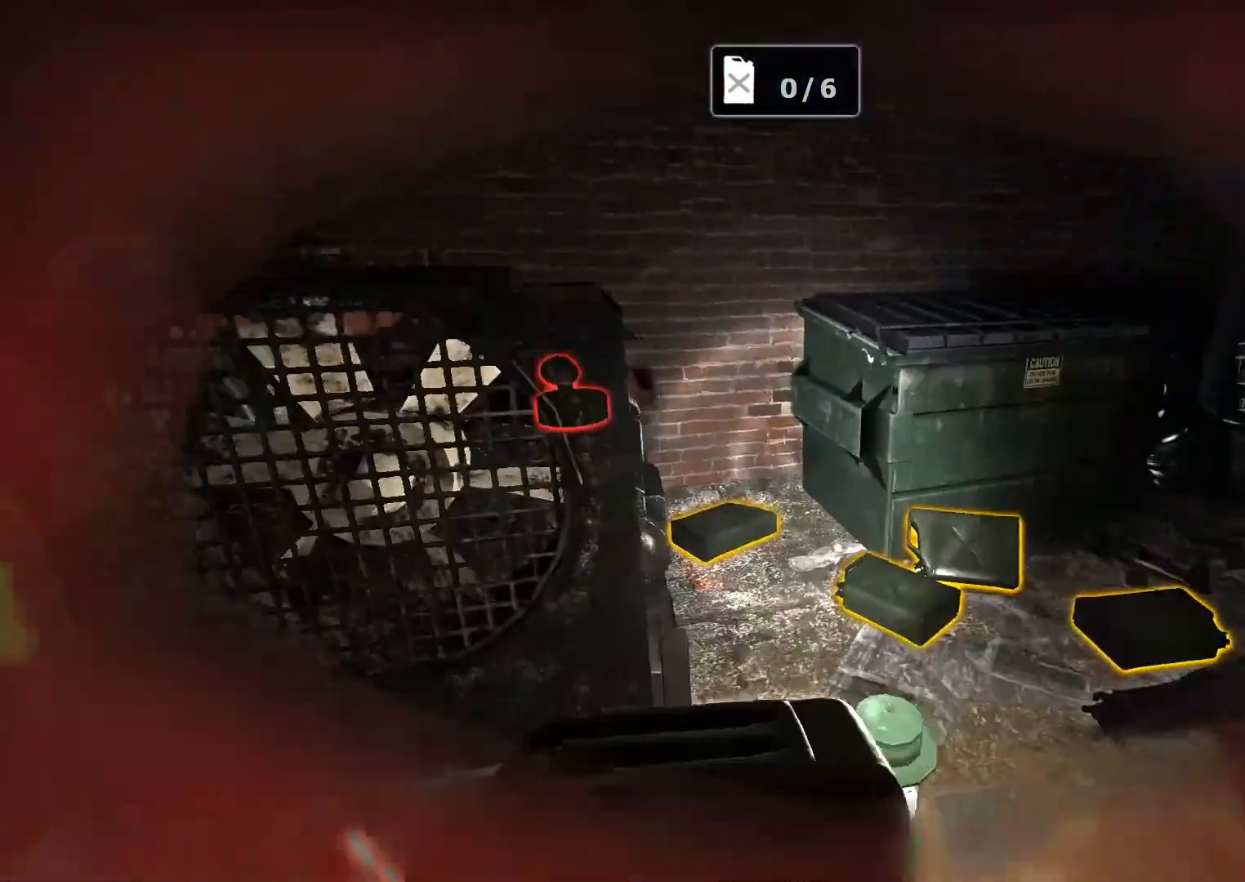
{"keys": ["a", "w"], "mouse": ["left"], "events": [[250, "a", "down"], [250, "d", "up"], [383, "a", "up"], [483, "a", "down"], [483, "mouse_left", "down"]]}
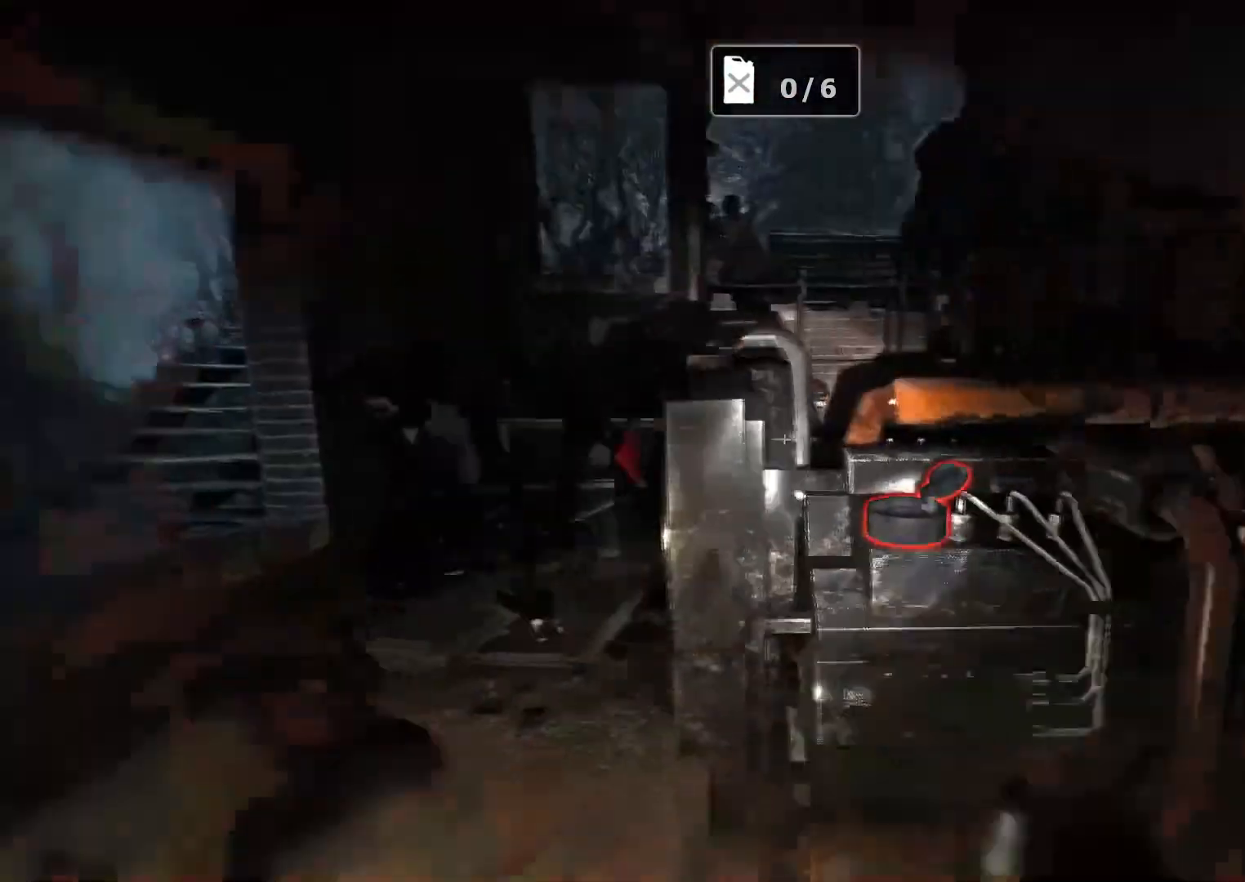
{"keys": [], "mouse": ["left"], "events": [[17, "a", "up"], [67, "w", "up"]]}
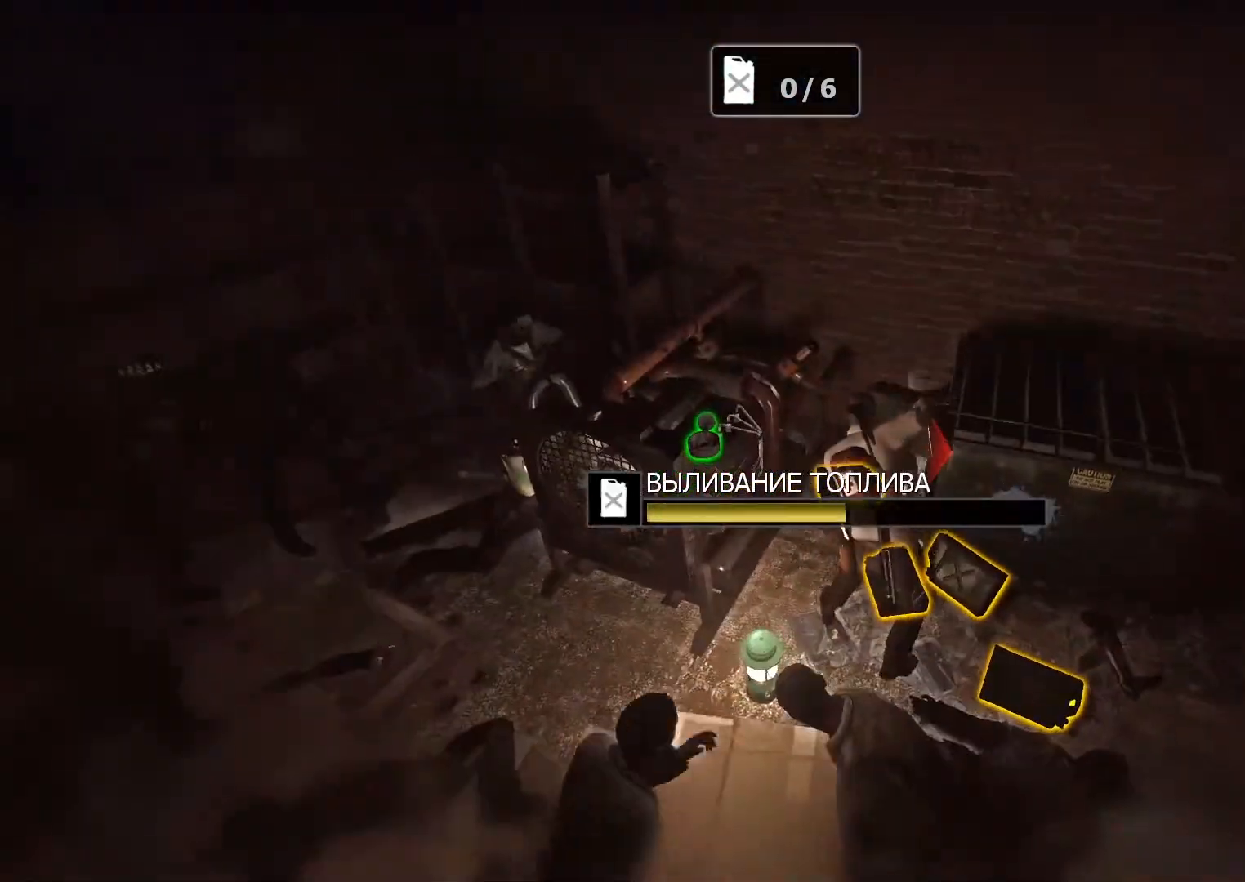
{"keys": [], "mouse": ["left"], "events": []}
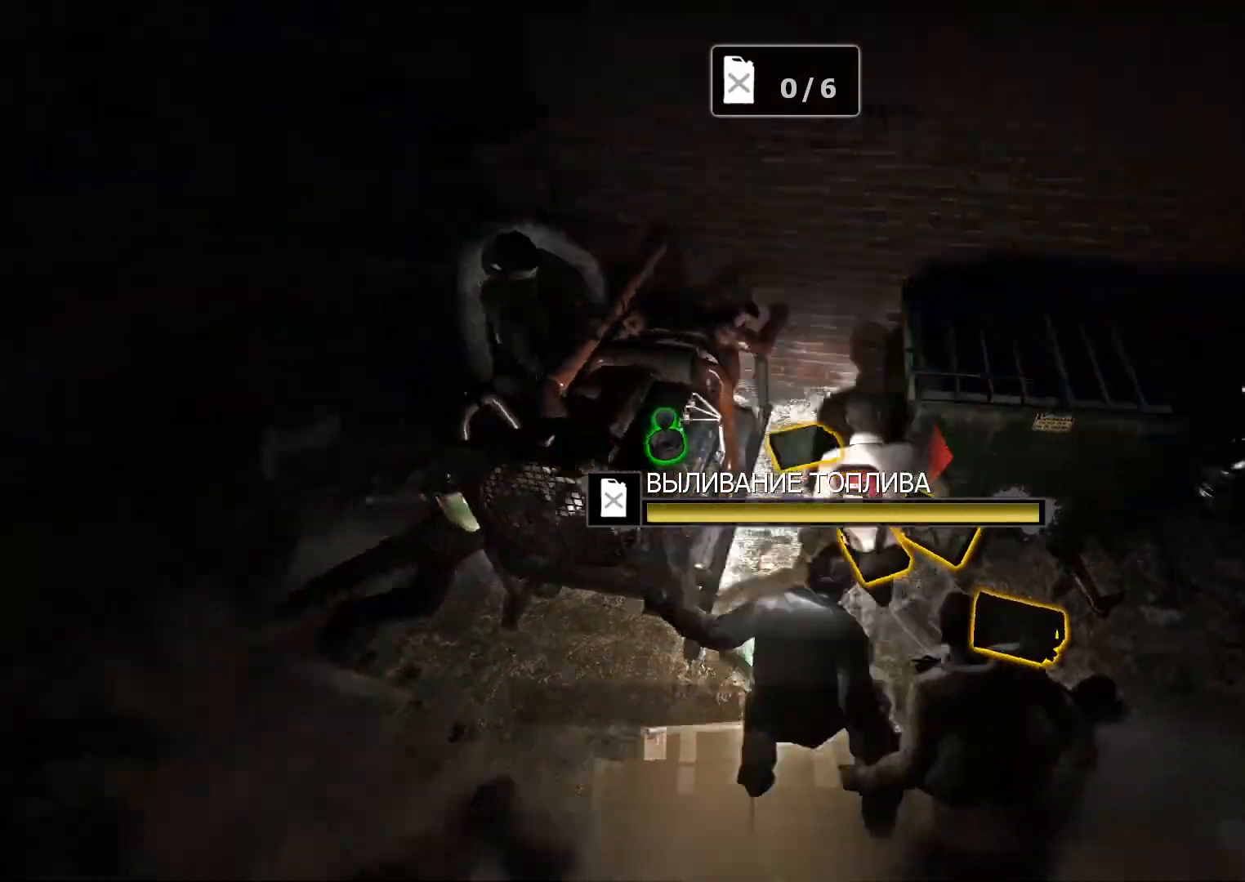
{"keys": [], "mouse": ["left"], "events": [[200, "e", "down"], [200, "mouse_left", "up"], [233, "e", "up"], [283, "mouse_left", "down"]]}
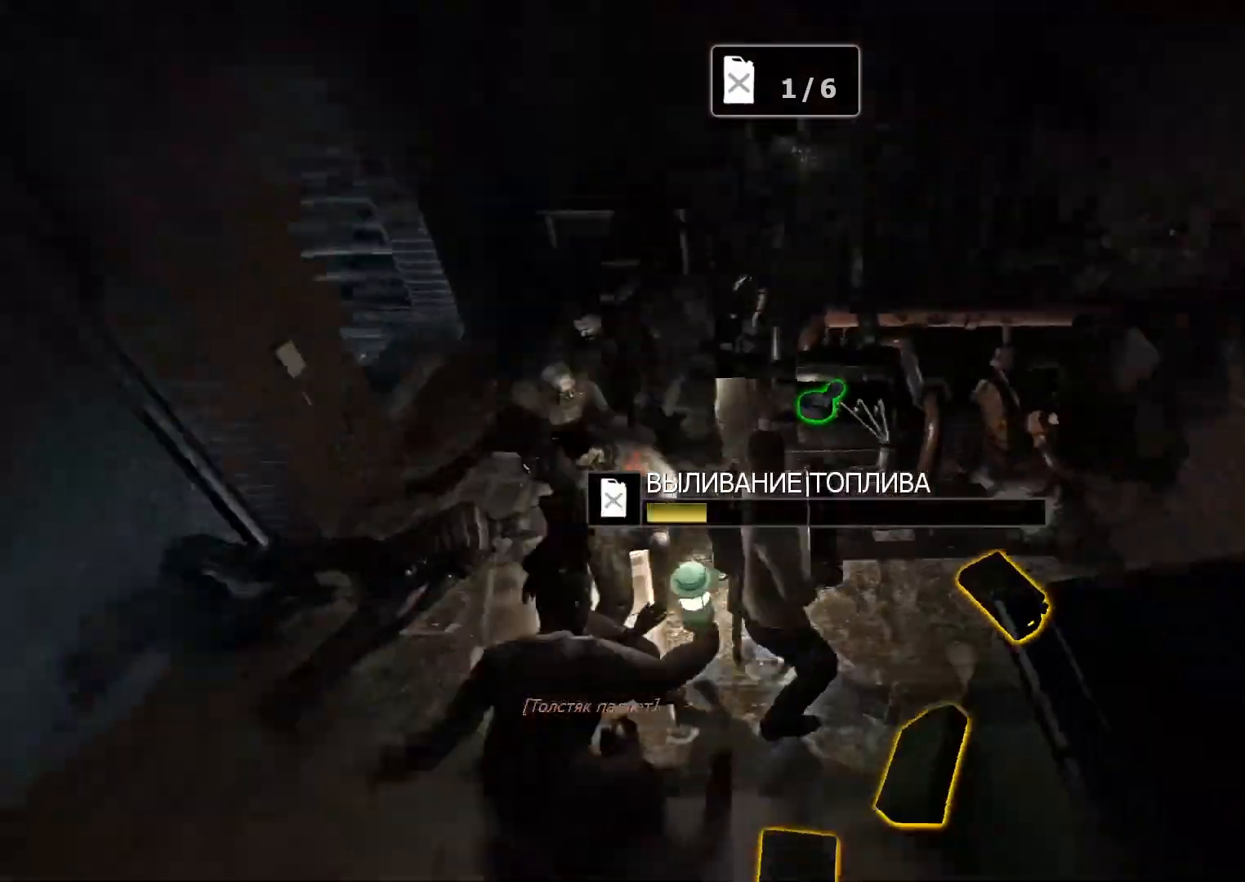
{"keys": [], "mouse": ["left"], "events": []}
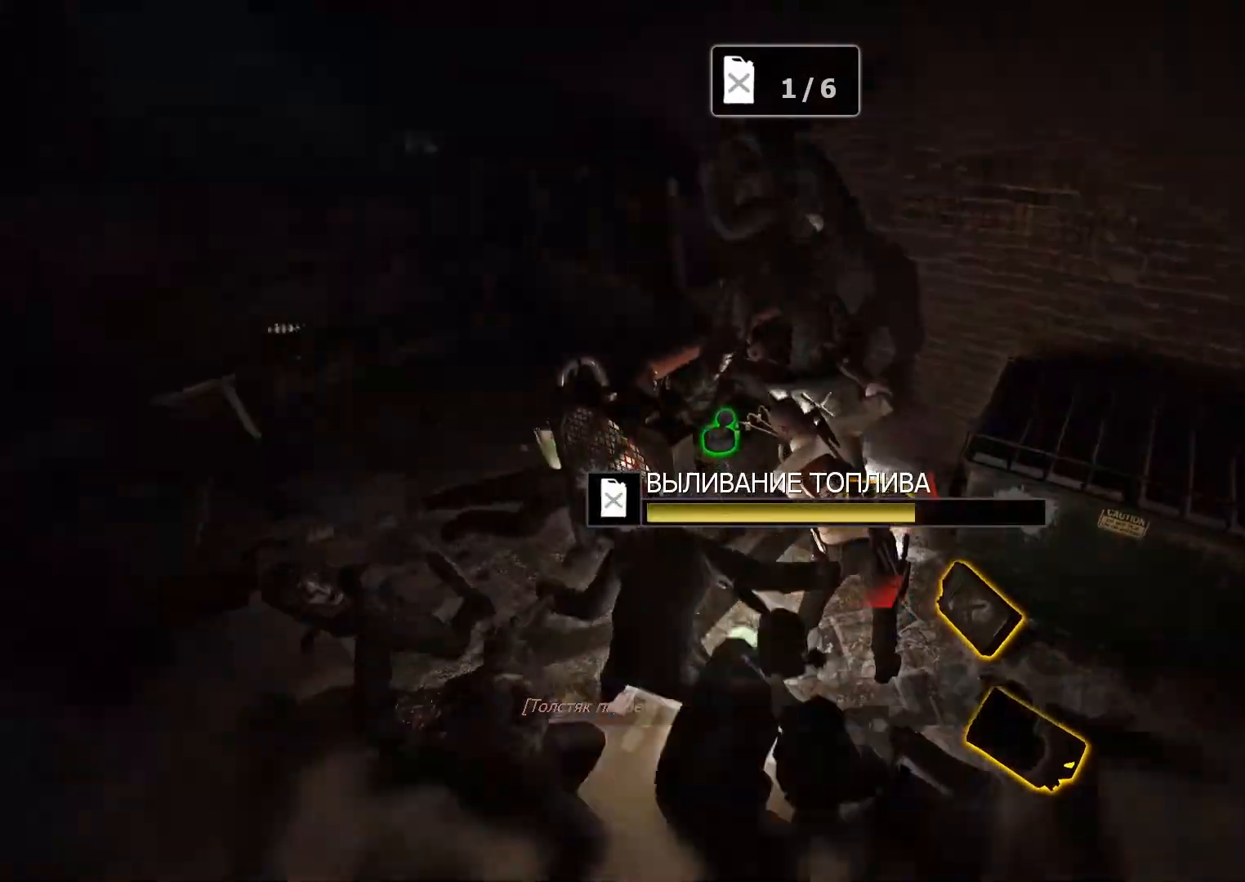
{"keys": [], "mouse": [], "events": [[500, "mouse_left", "up"]]}
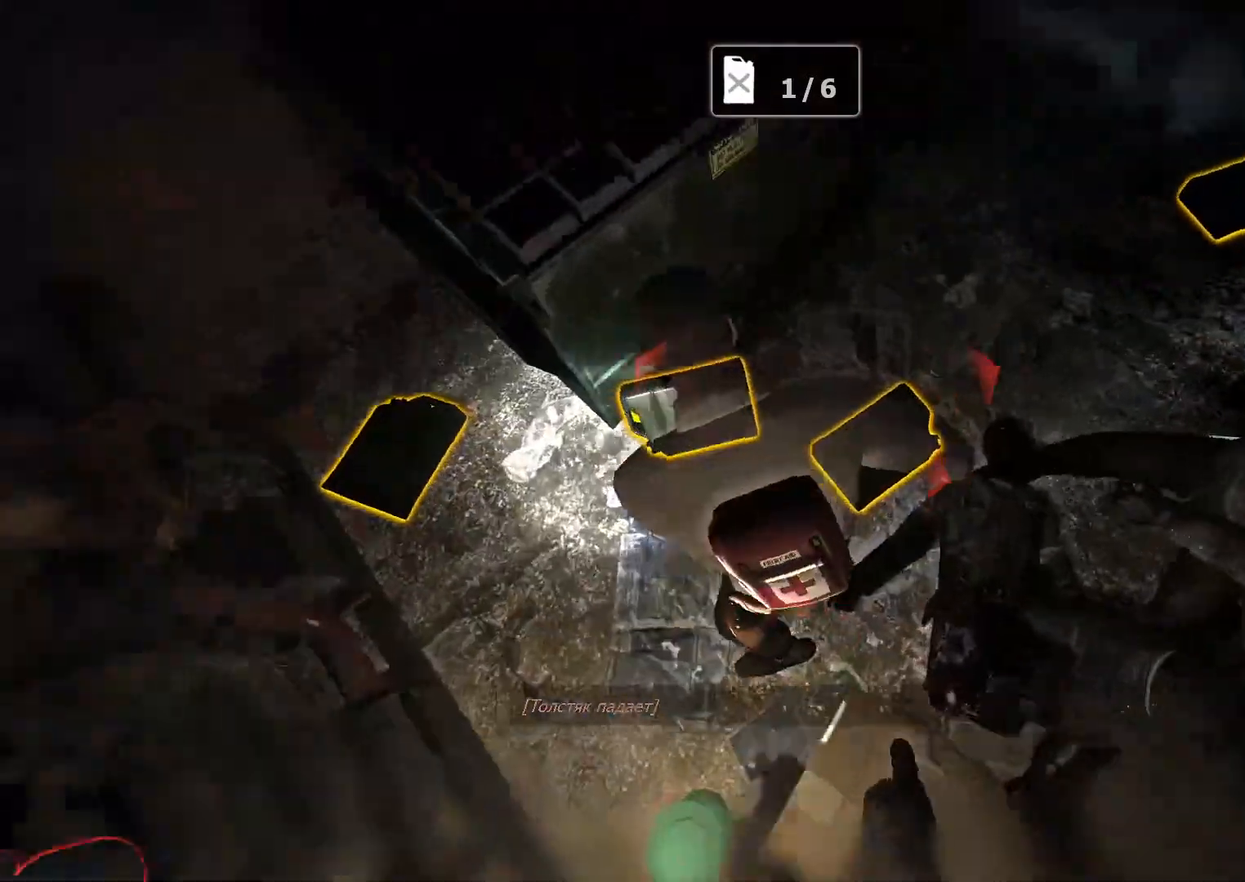
{"keys": [], "mouse": ["left"], "events": [[50, "e", "down"], [100, "e", "up"], [150, "mouse_left", "down"]]}
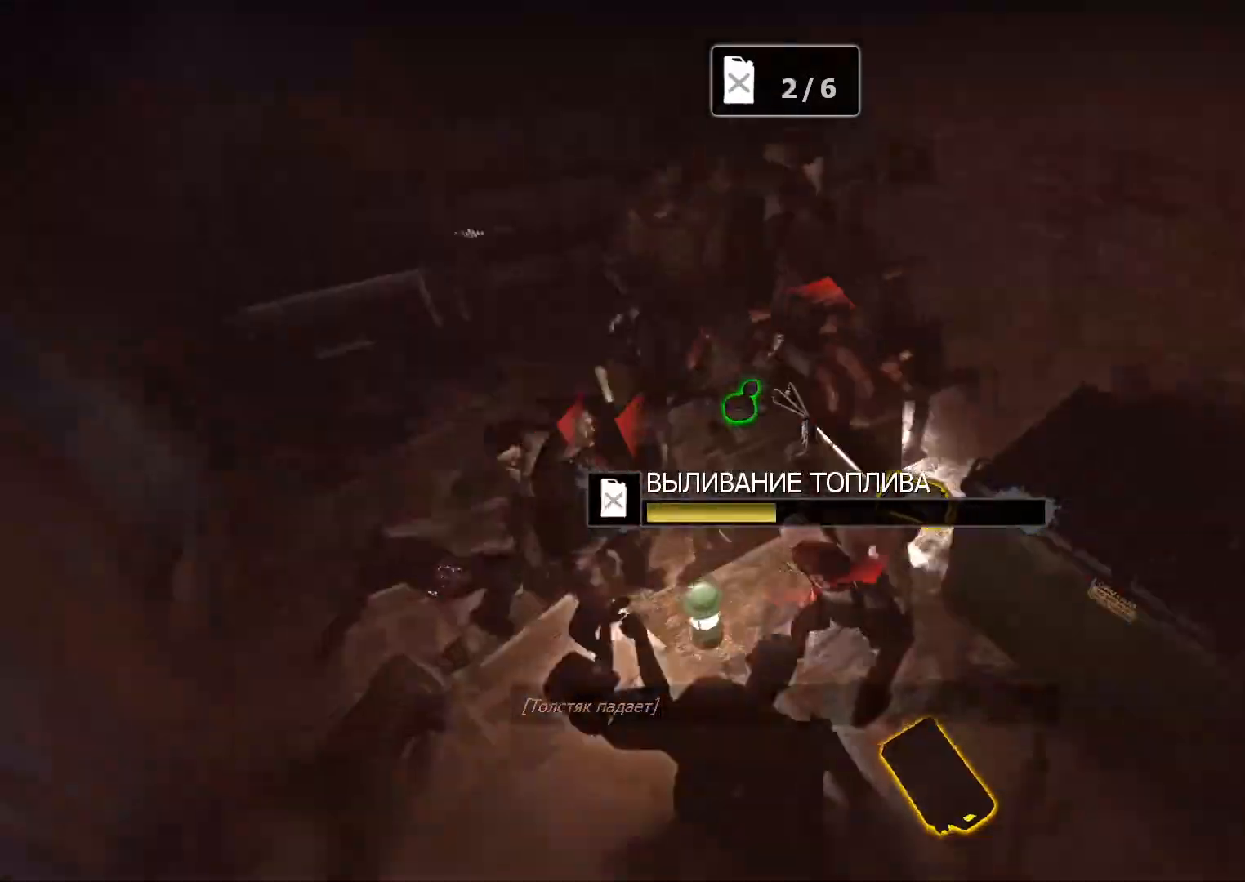
{"keys": [], "mouse": ["left"], "events": []}
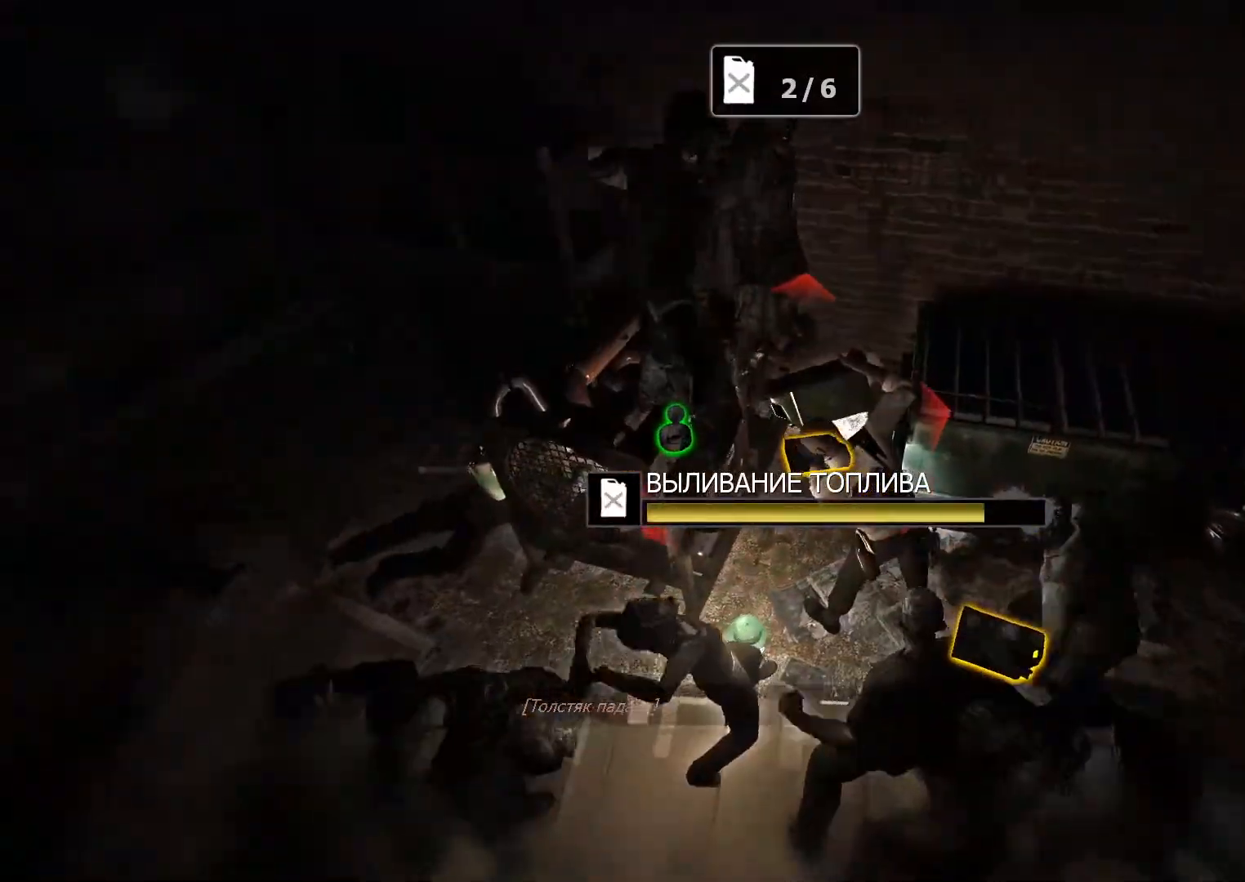
{"keys": [], "mouse": [], "events": [[317, "mouse_right", "down"], [400, "mouse_left", "up"], [450, "mouse_right", "up"]]}
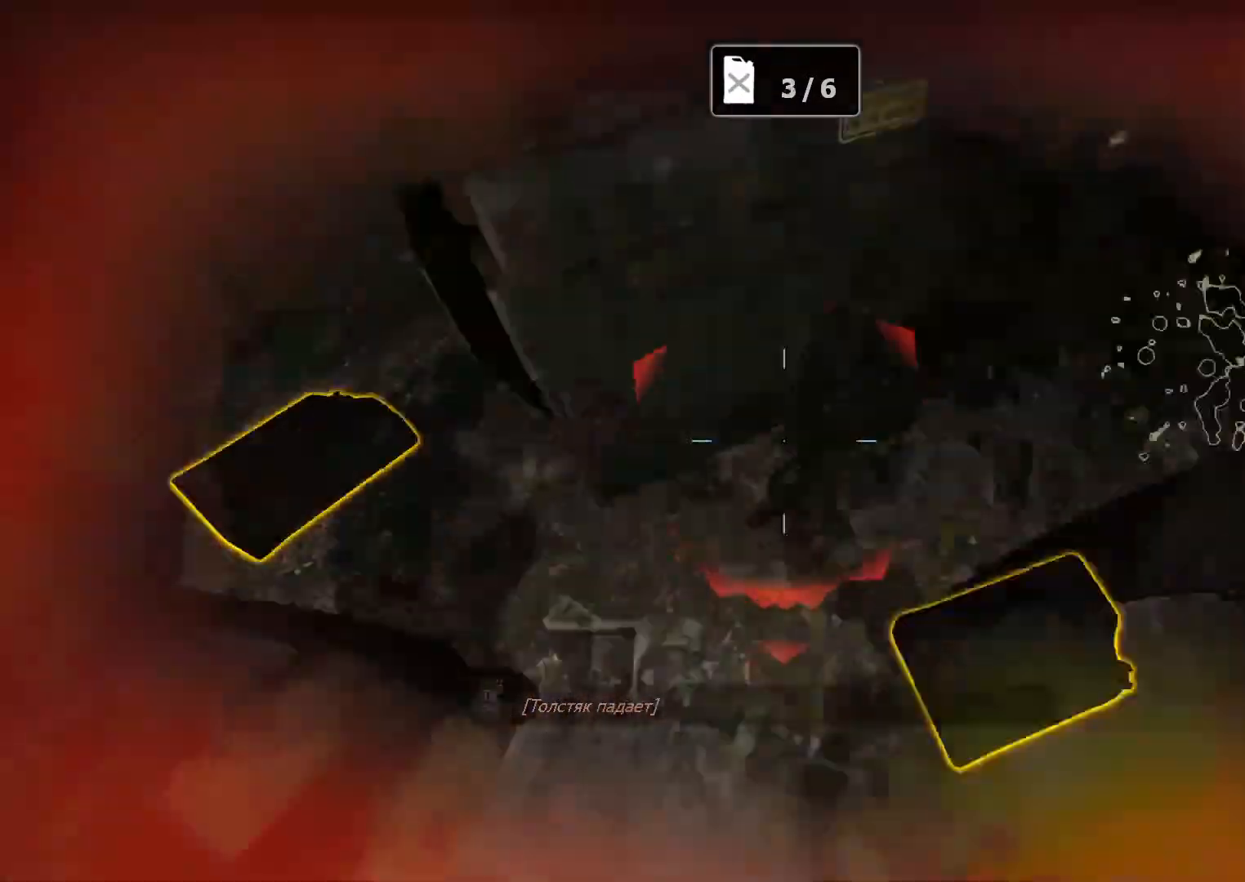
{"keys": [], "mouse": ["left"], "events": [[100, "e", "down"], [183, "e", "up"], [233, "mouse_left", "down"]]}
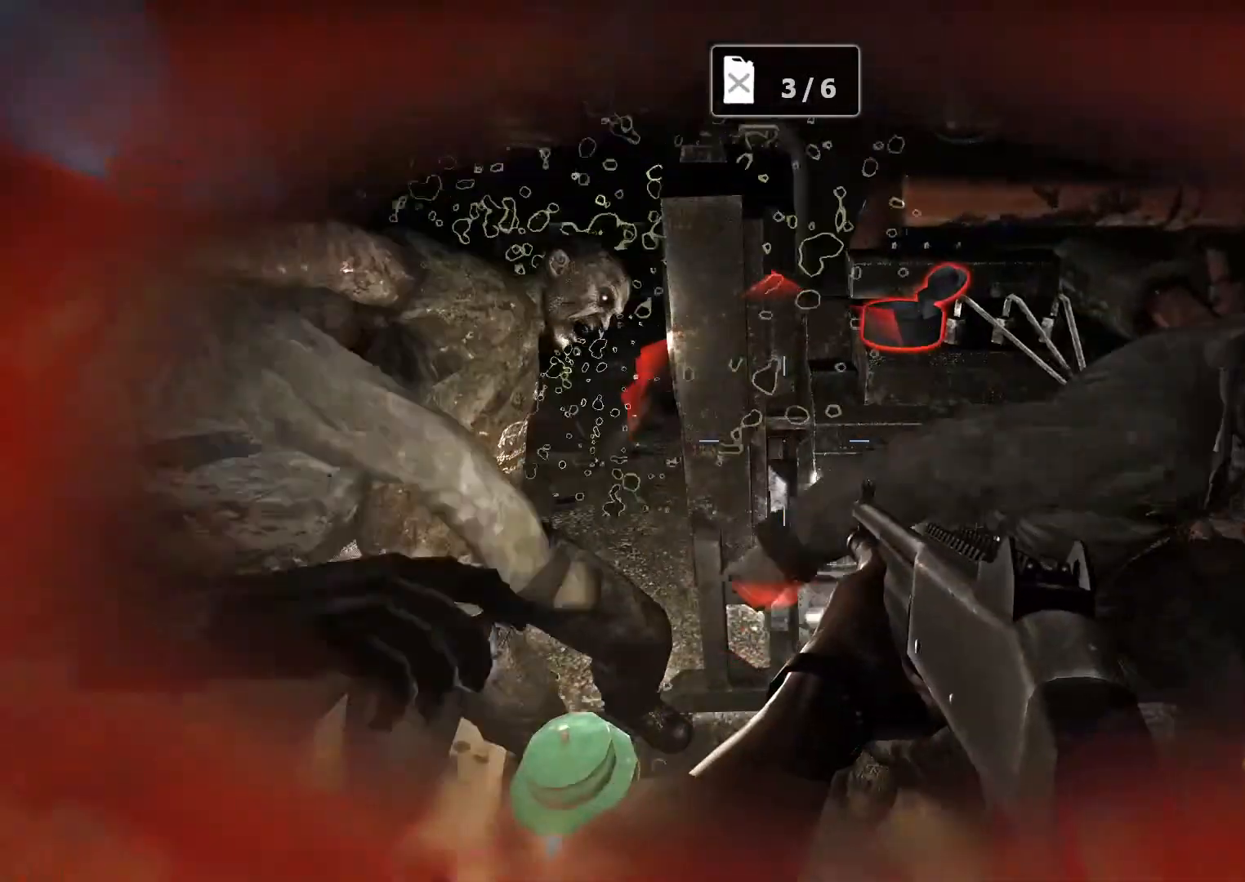
{"keys": [], "mouse": [], "events": [[67, "mouse_left", "up"], [300, "mouse_left", "down"], [383, "mouse_right", "down"], [433, "mouse_left", "up"], [483, "mouse_right", "up"]]}
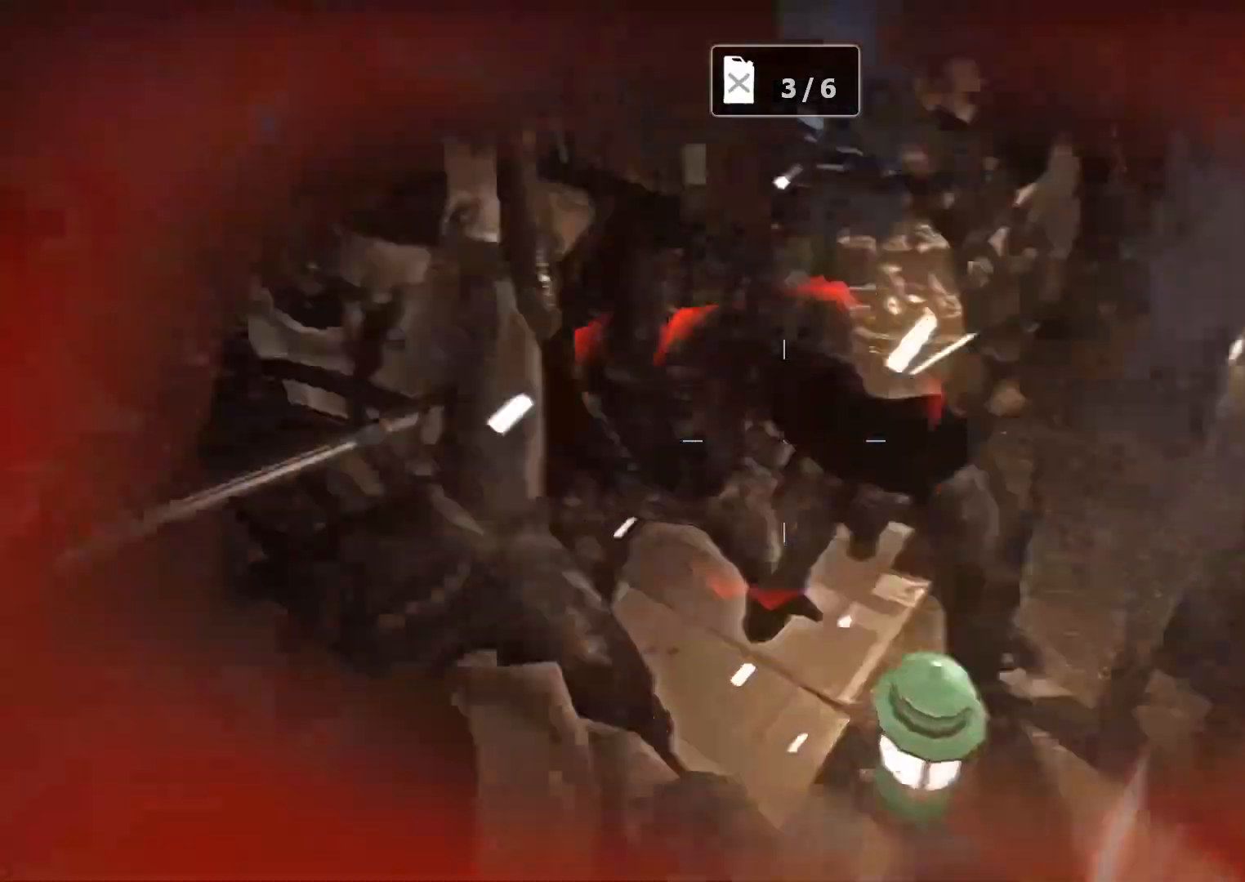
{"keys": [], "mouse": ["left"], "events": [[217, "e", "down"], [267, "e", "up"], [400, "mouse_left", "down"]]}
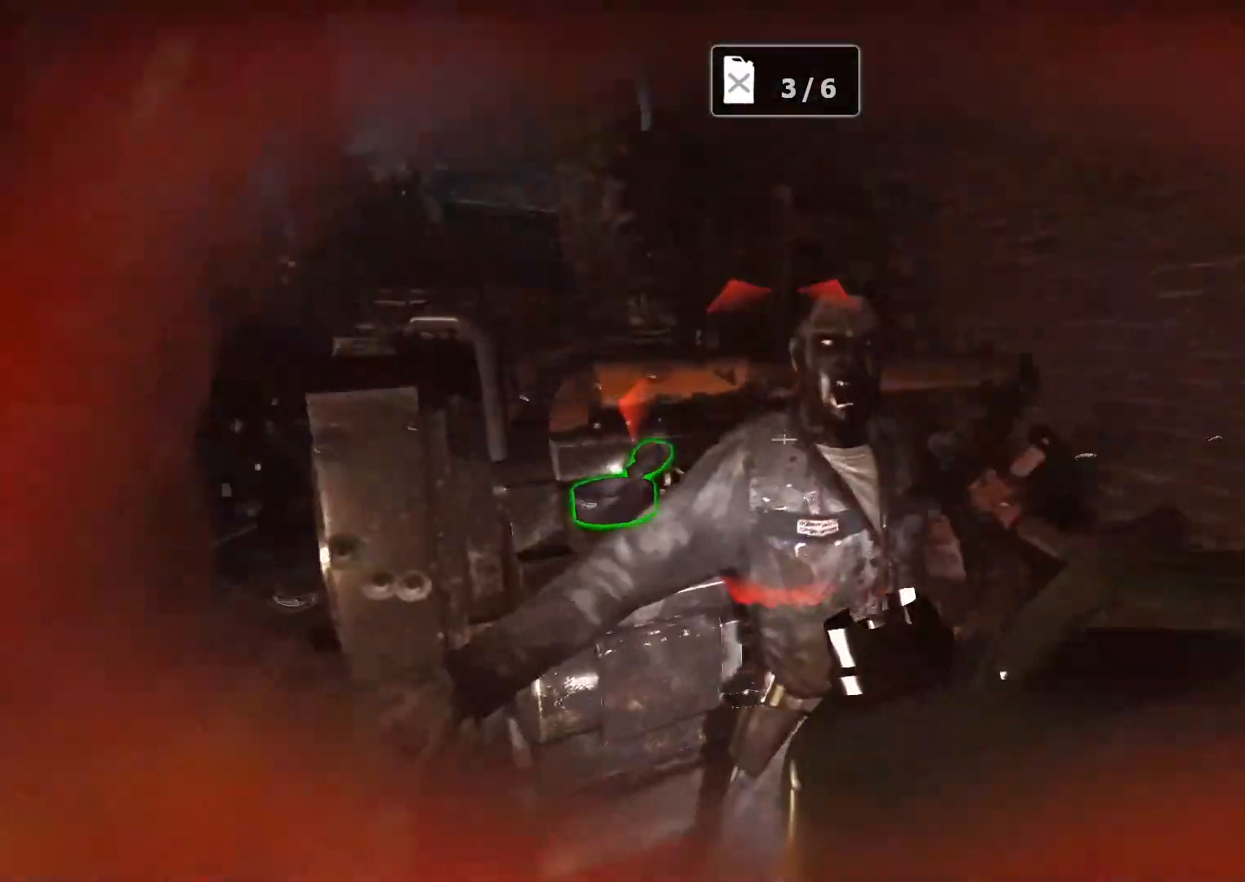
{"keys": [], "mouse": [], "events": [[283, "mouse_left", "up"]]}
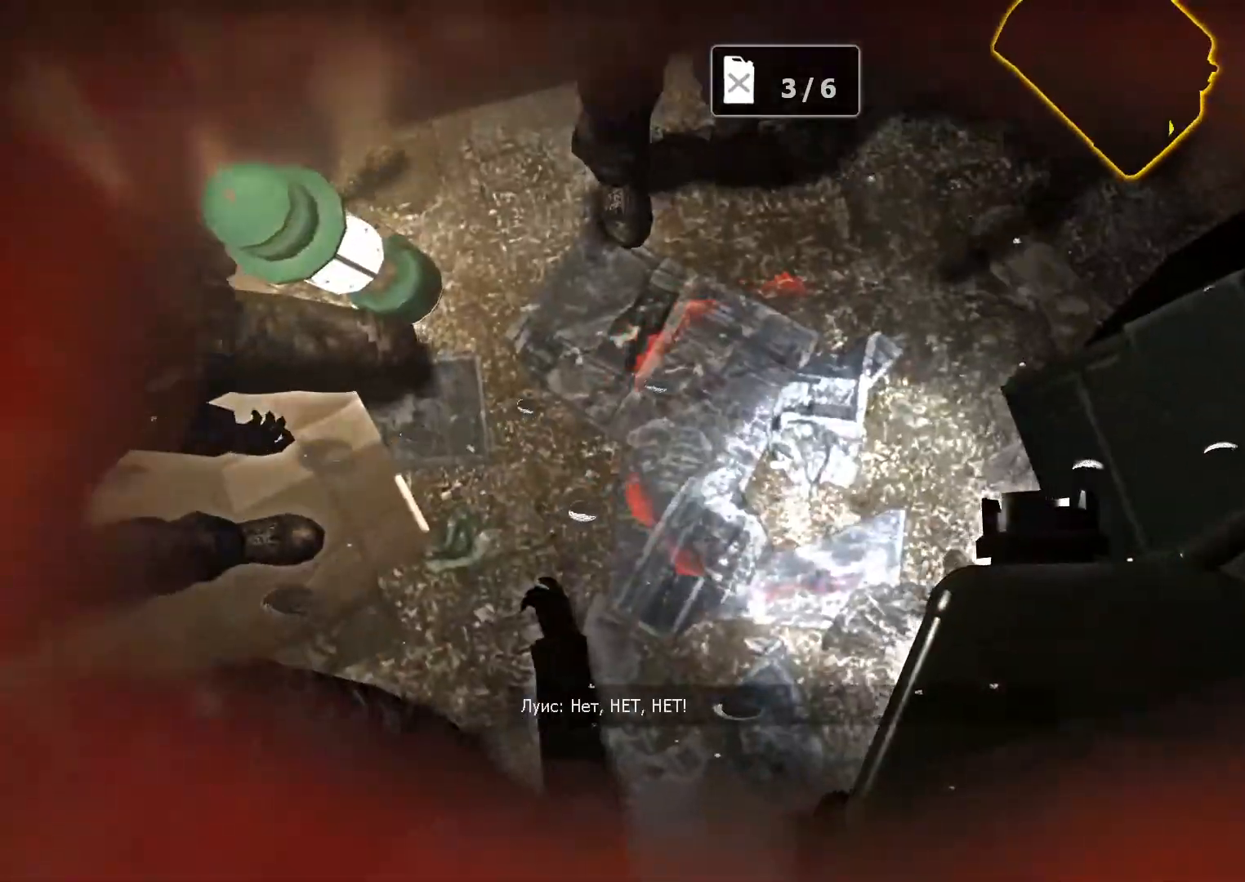
{"keys": [], "mouse": [], "events": [[200, "e", "down"], [300, "e", "up"]]}
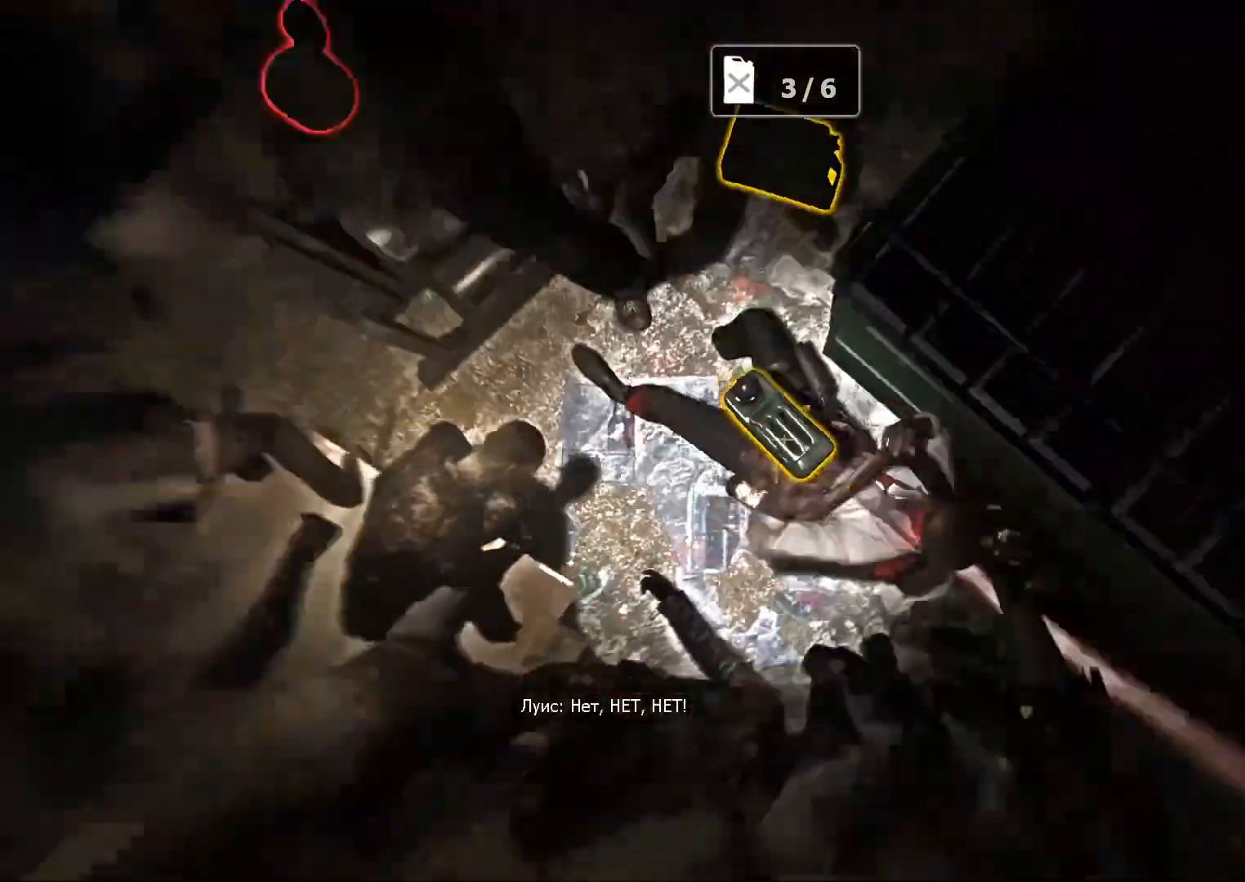
{"keys": [], "mouse": [], "events": []}